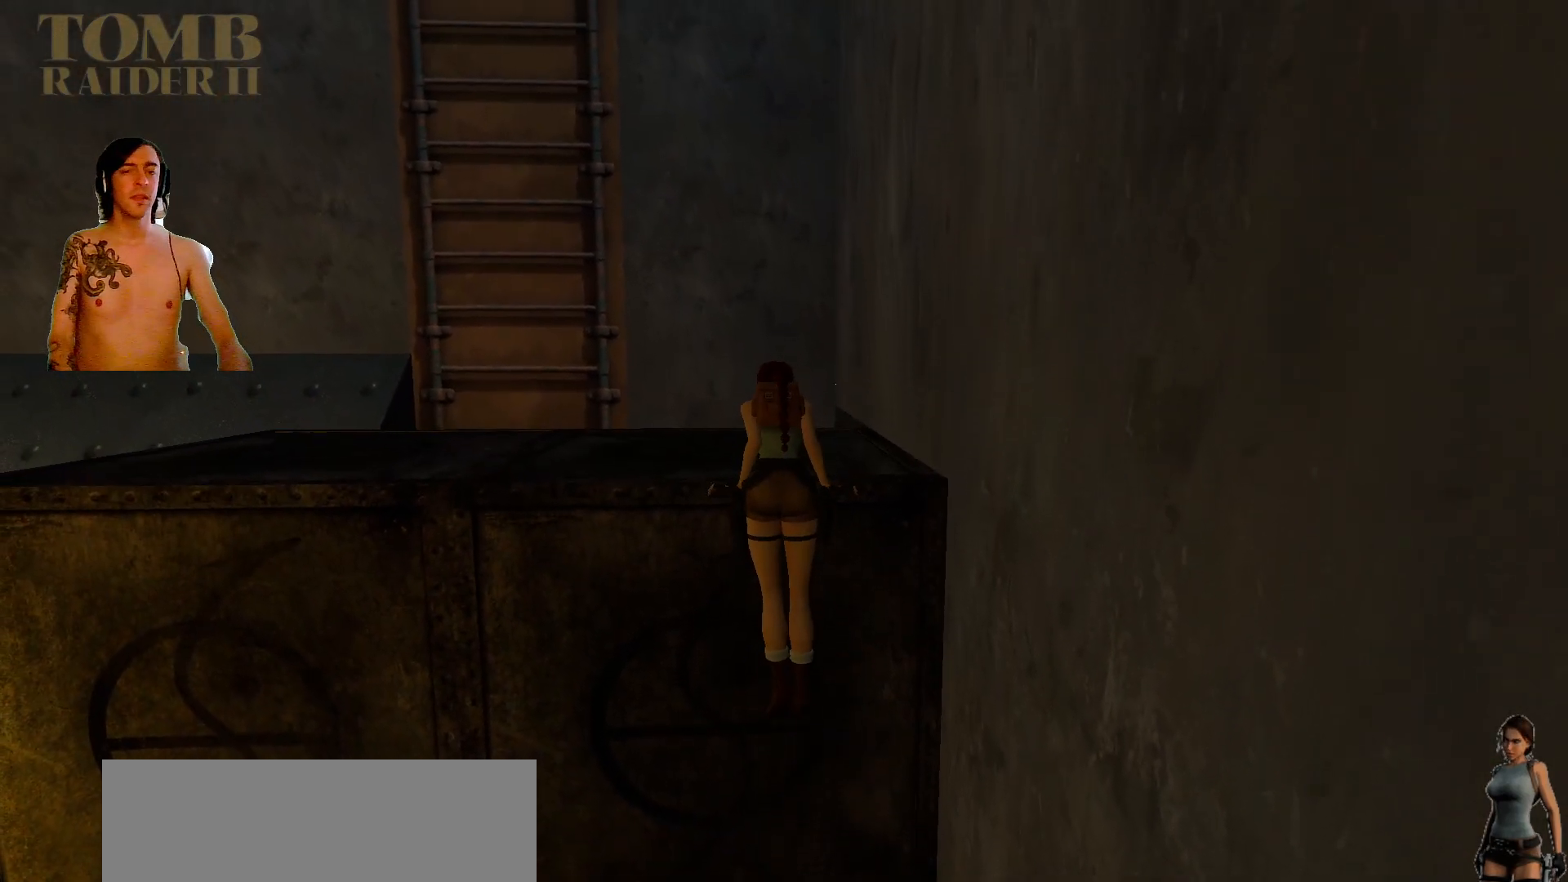
Gameplay with keyboard; each line is a JSON object with the keys held at the frame after it. "events" lists presses ("down") and releases ("up") of ".", "/", "0", "1", "2", "3", "4", "5", "6", "7", "8", "9", "a", "alt_l", "alt_r", "b", "backslash", "backspace", "c", "caps_lock", "comma", "ctrl_l", "ctrl_r", "d", "down", "e", "equals", "f", "g", "h", "i", "j", "k", "l", "lbracket", "left", "m", "minus", "n", "o", "p", "q", "quote", "r", "rbracket", "return", "right", "s", "semicolon", "shift_l", "shift_r", "space", "super", "t", "tab", "tilde", "u", "up", "v", "w", "x", "y" and "z" between this image and that frame as [ms after this image, input, new state], when the widget could be followed in between. No other keys are recorded. Mouse input is not recorded.
{"keys": [], "events": [[84, "up", "up"], [484, "ctrl_l", "up"]]}
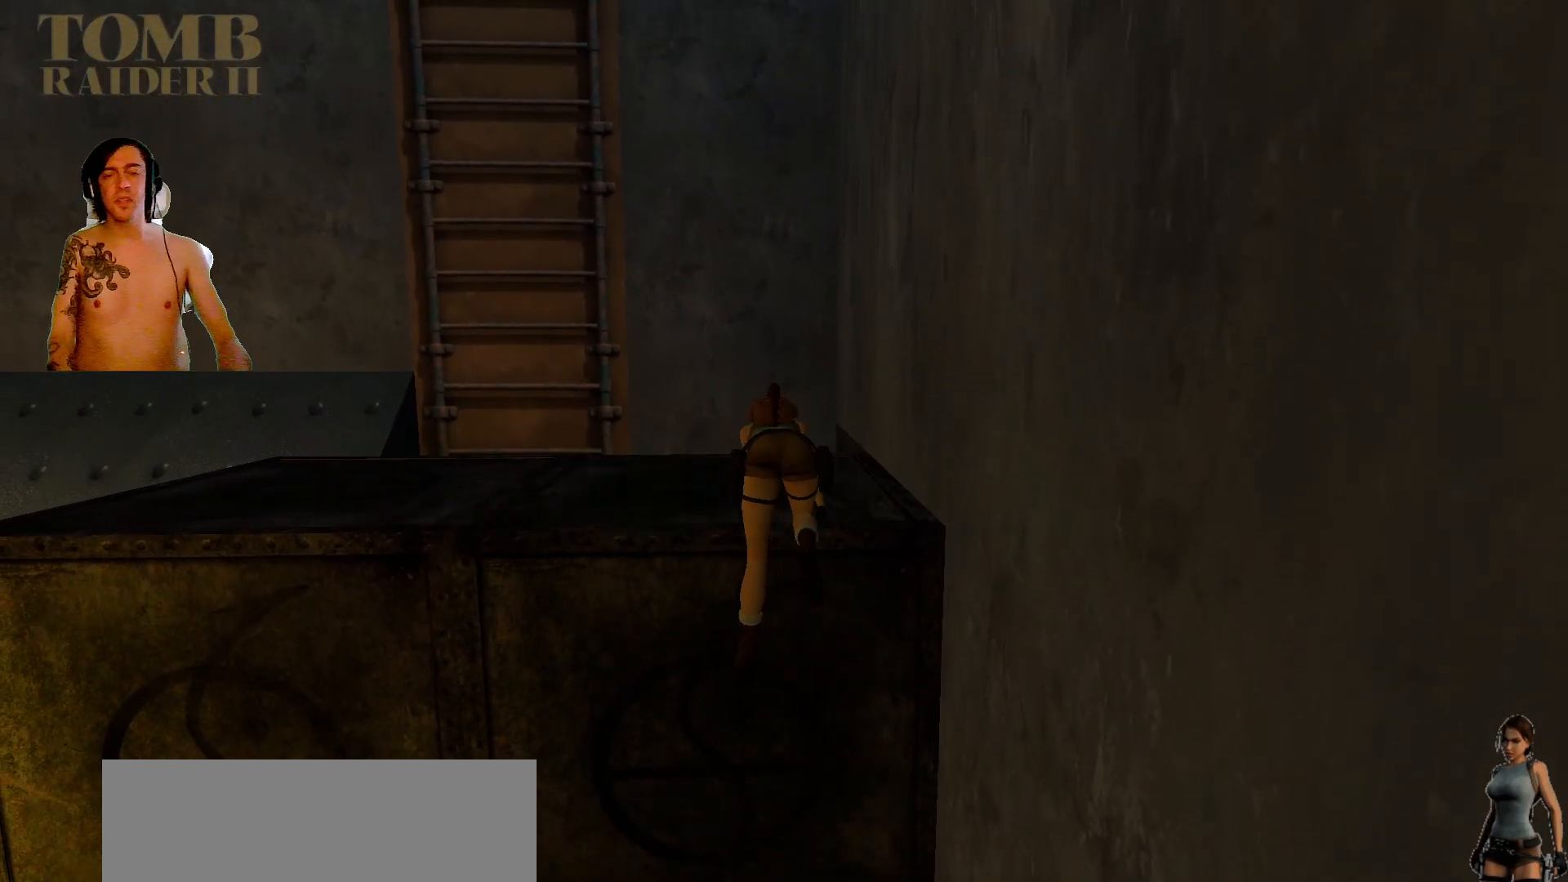
{"keys": [], "events": []}
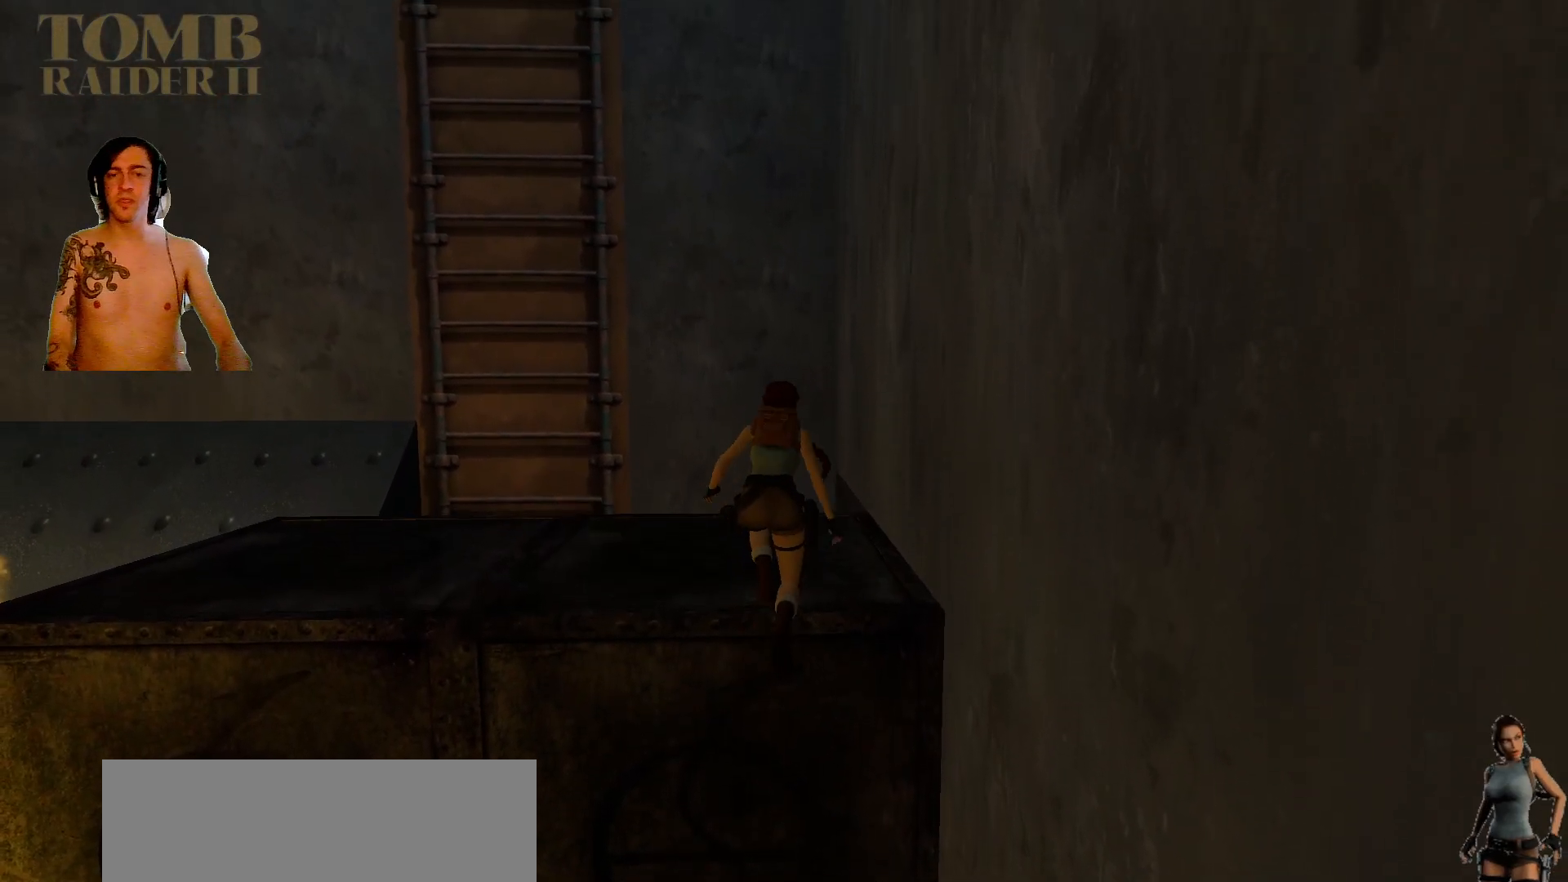
{"keys": ["left"], "events": [[134, "left", "down"]]}
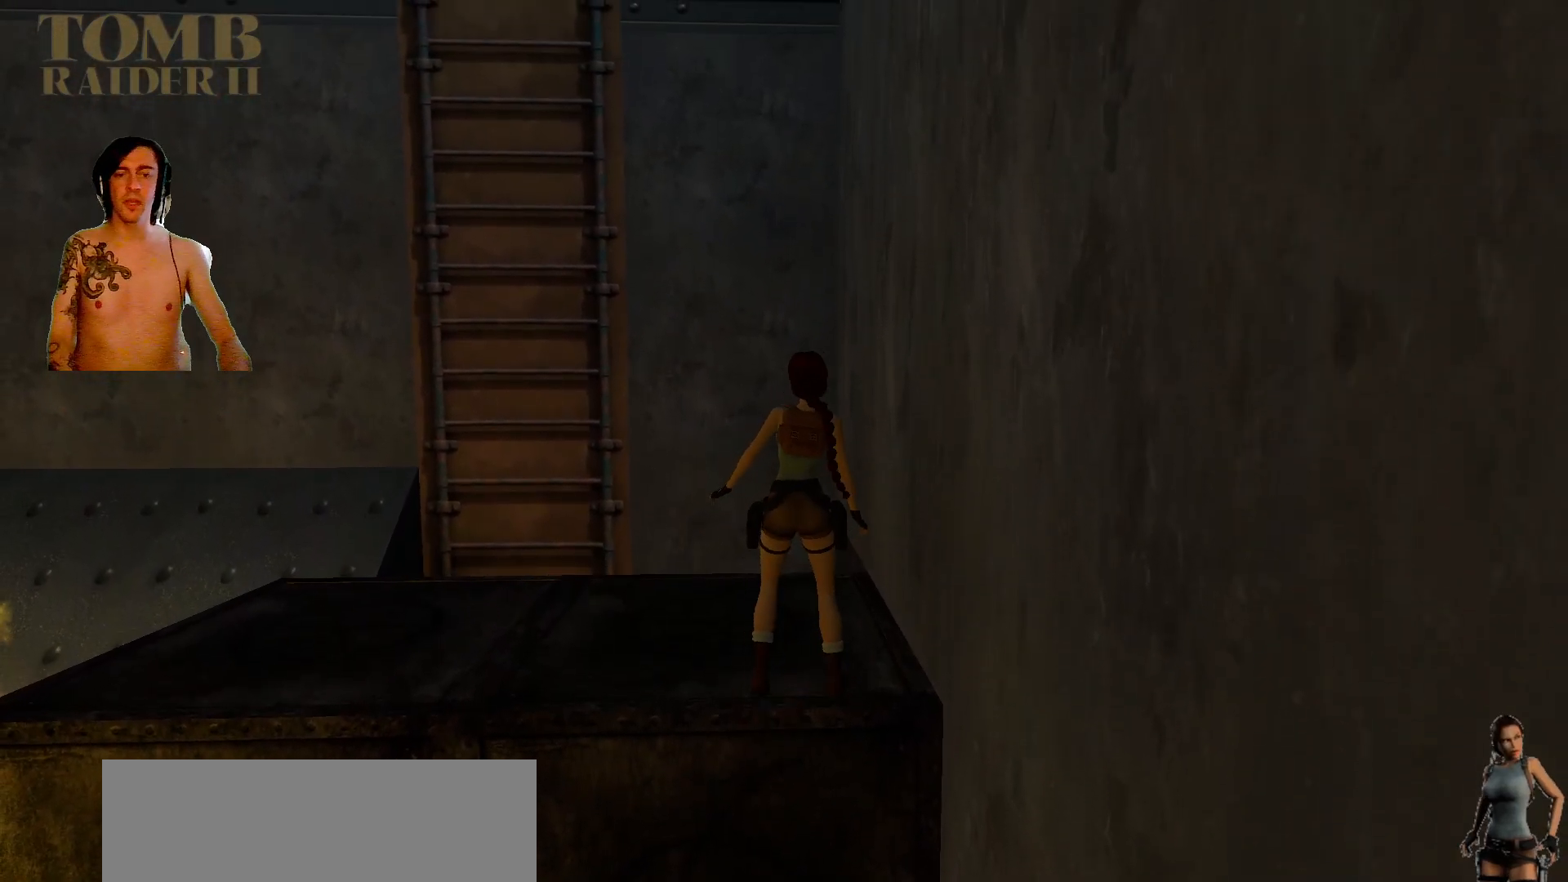
{"keys": ["left"], "events": []}
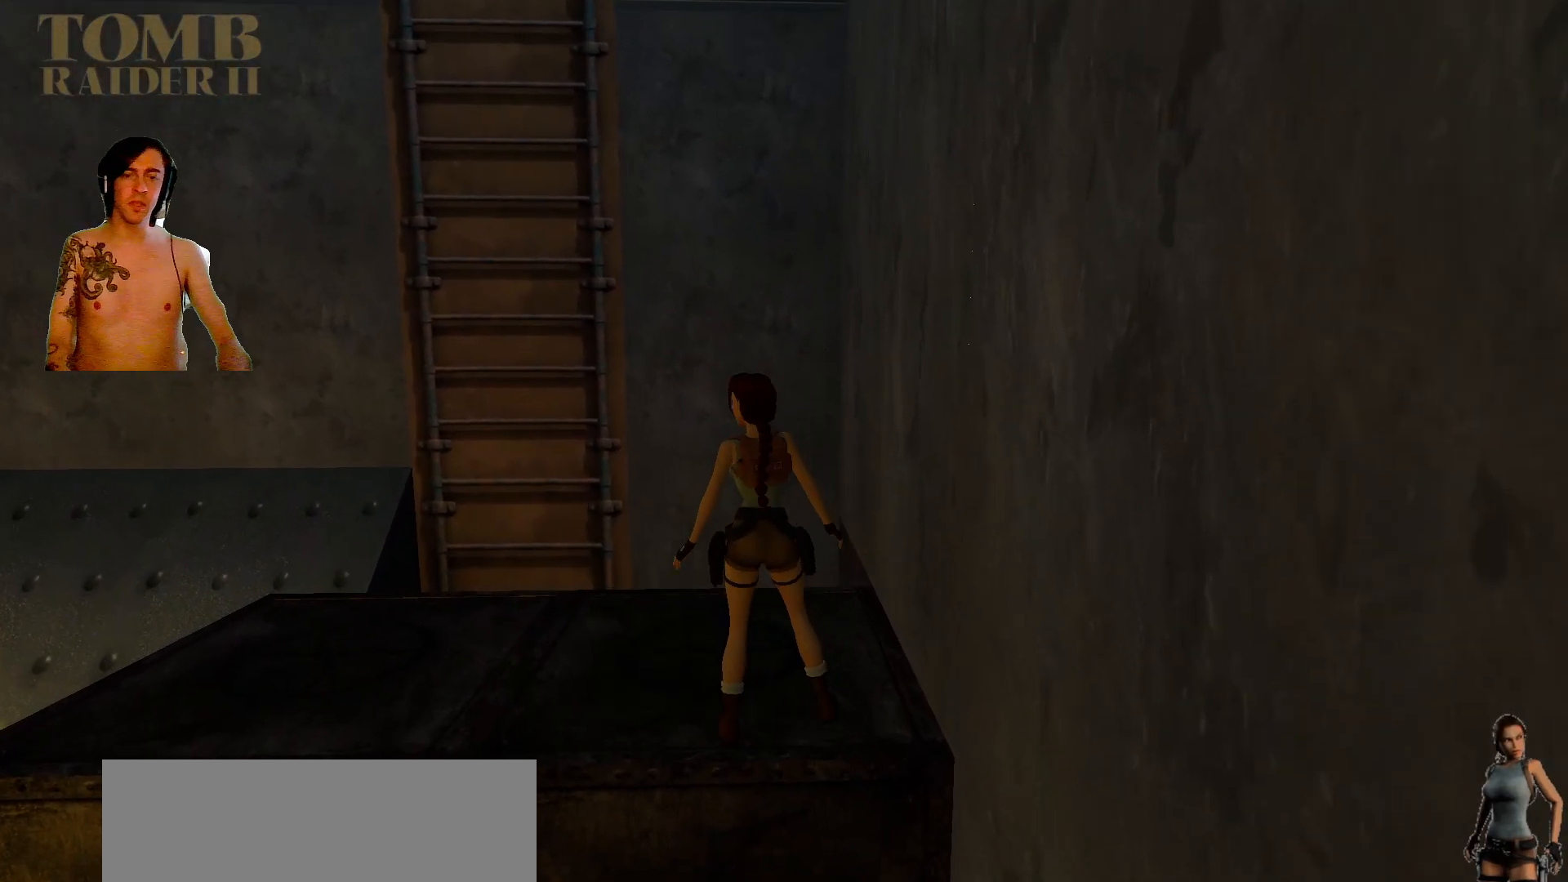
{"keys": ["left"], "events": [[250, "up", "down"], [384, "up", "up"]]}
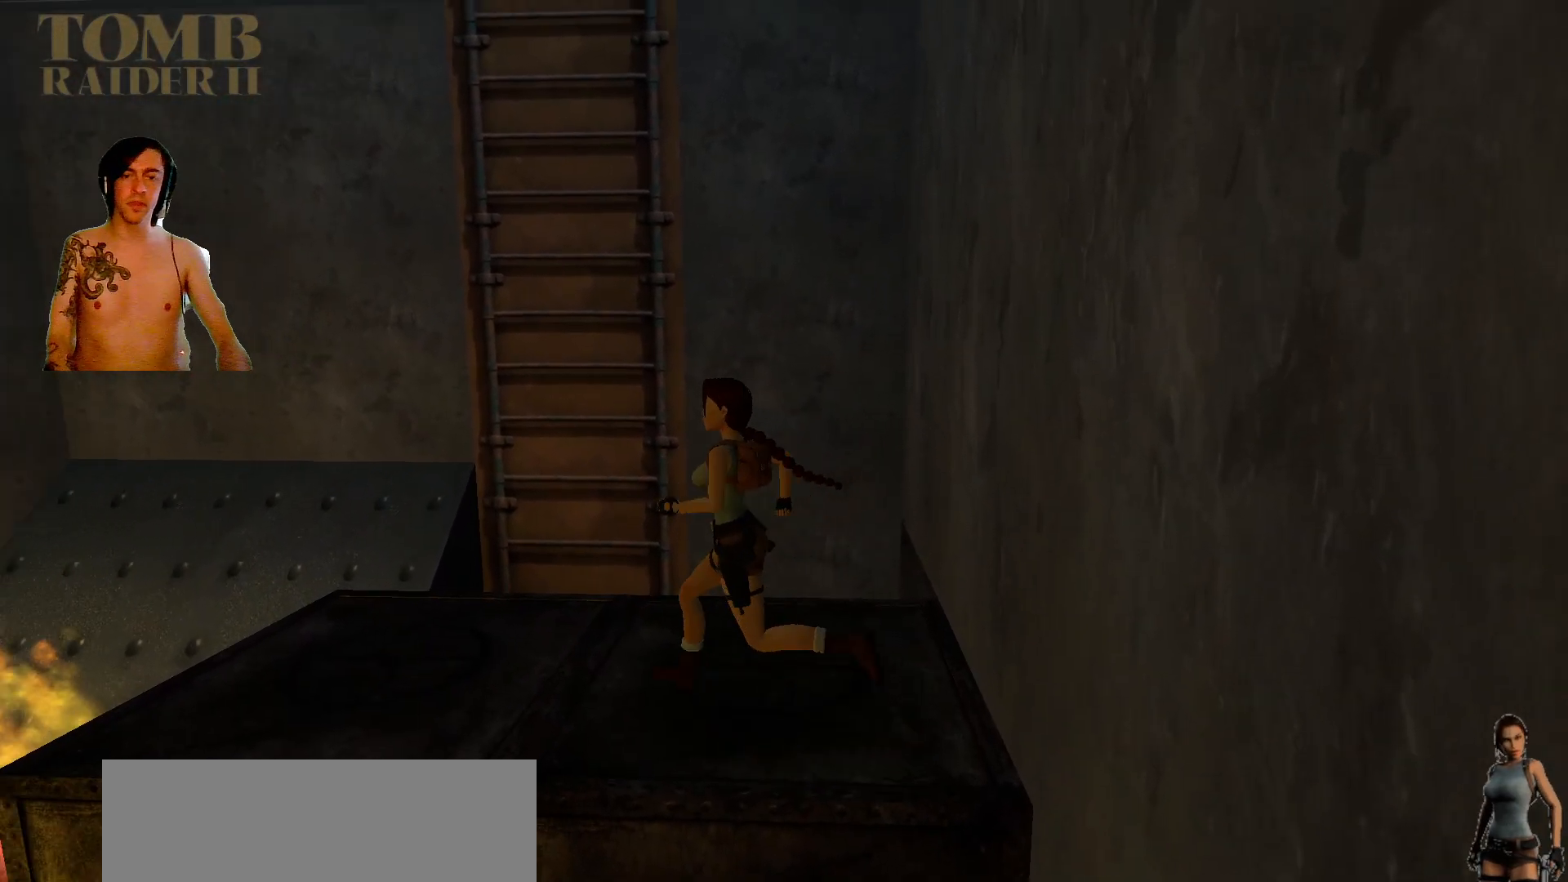
{"keys": [], "events": [[250, "left", "up"]]}
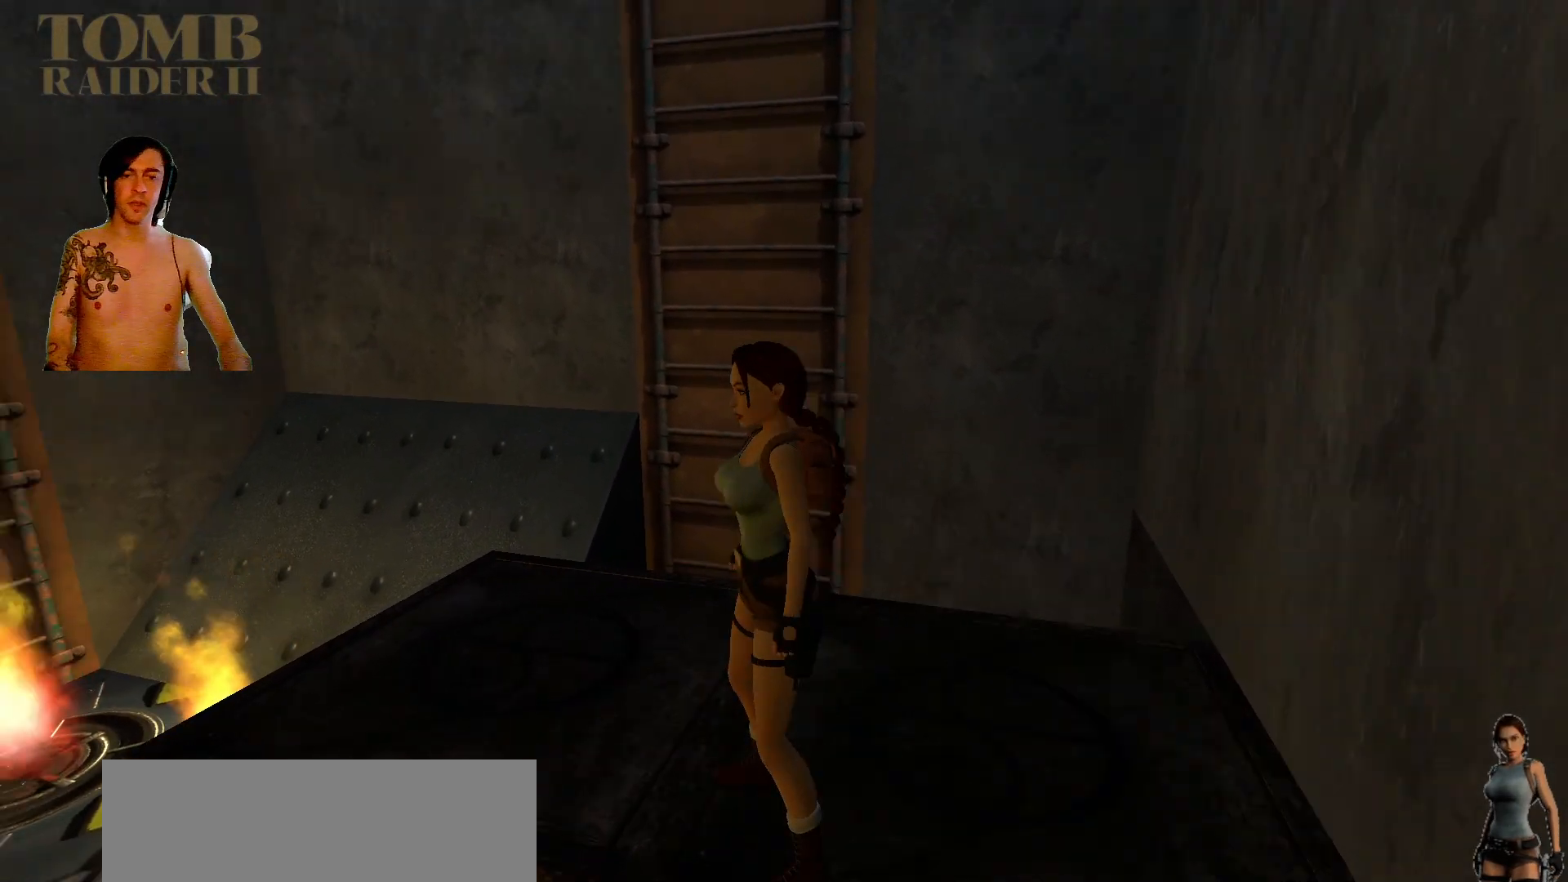
{"keys": ["left"], "events": [[84, "right", "down"], [350, "right", "up"], [417, "left", "down"]]}
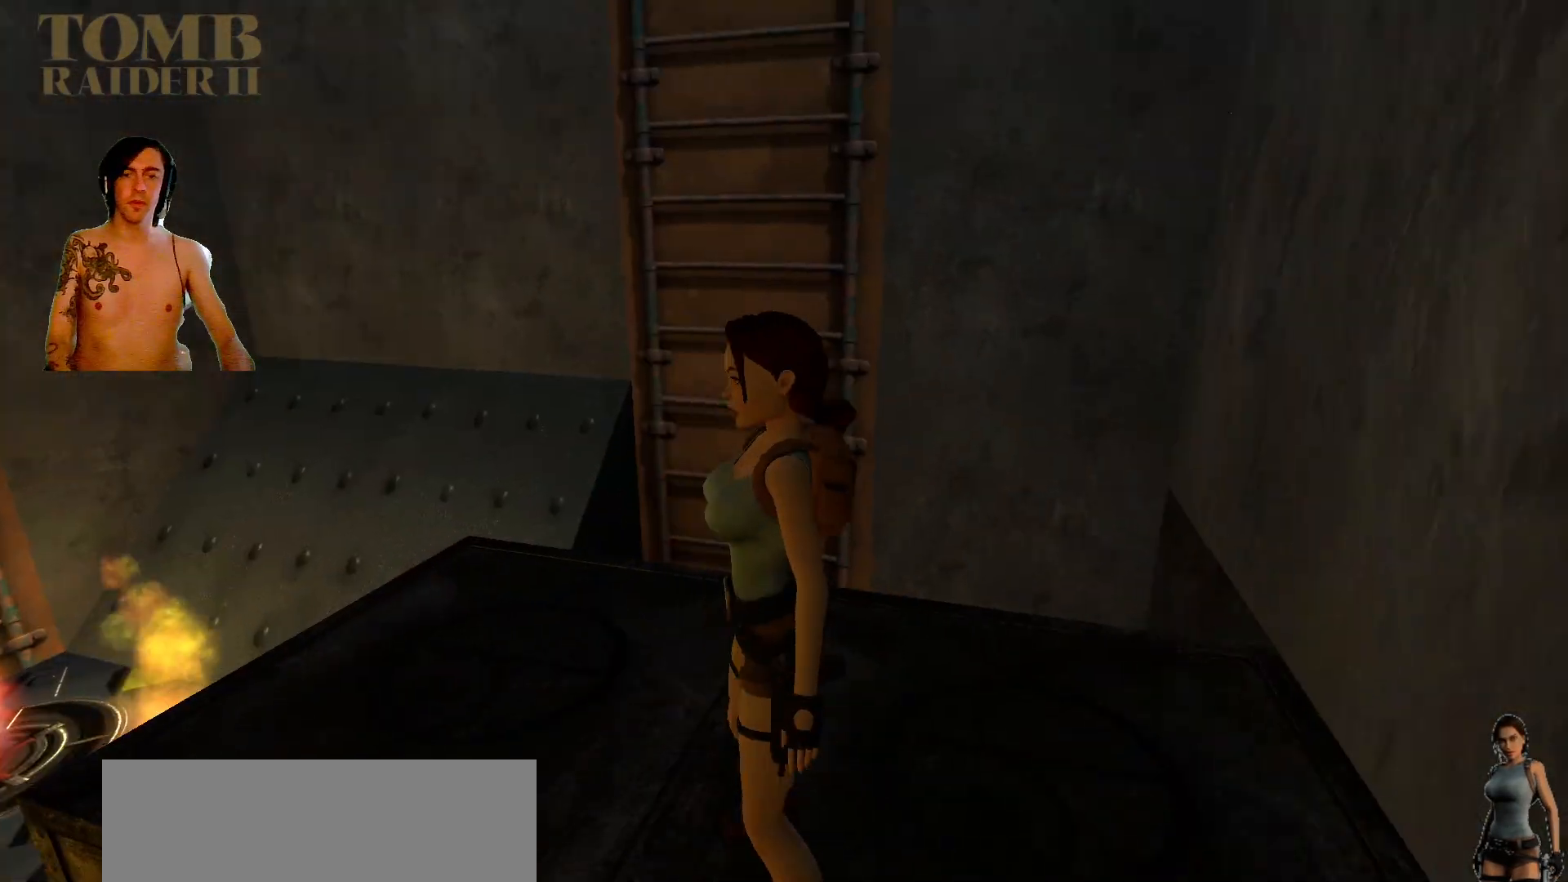
{"keys": [], "events": [[317, "left", "up"]]}
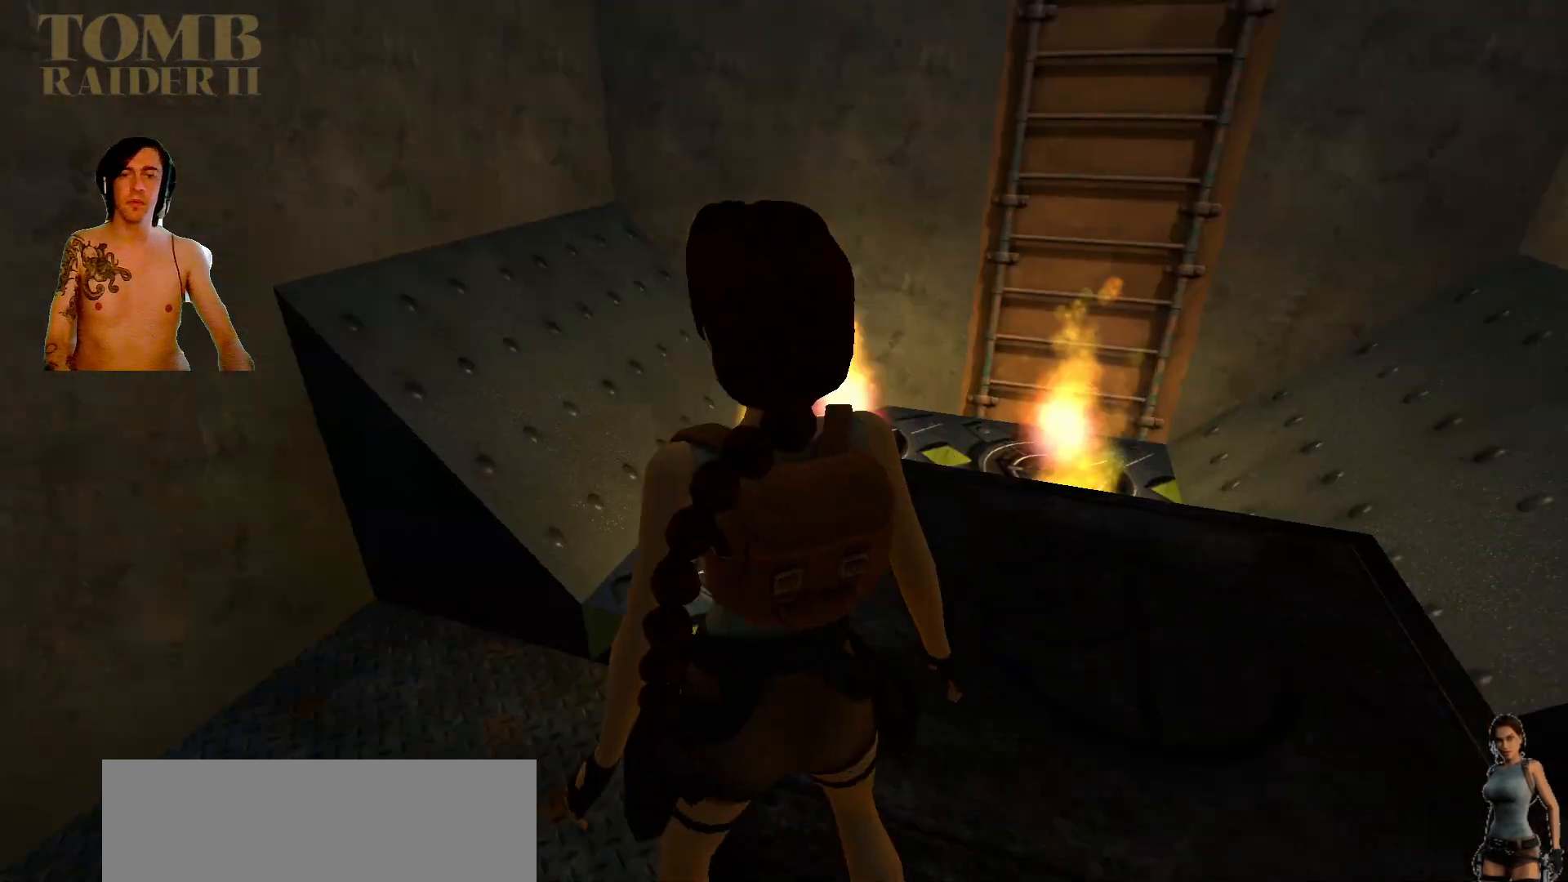
{"keys": ["down"], "events": [[434, "down", "down"]]}
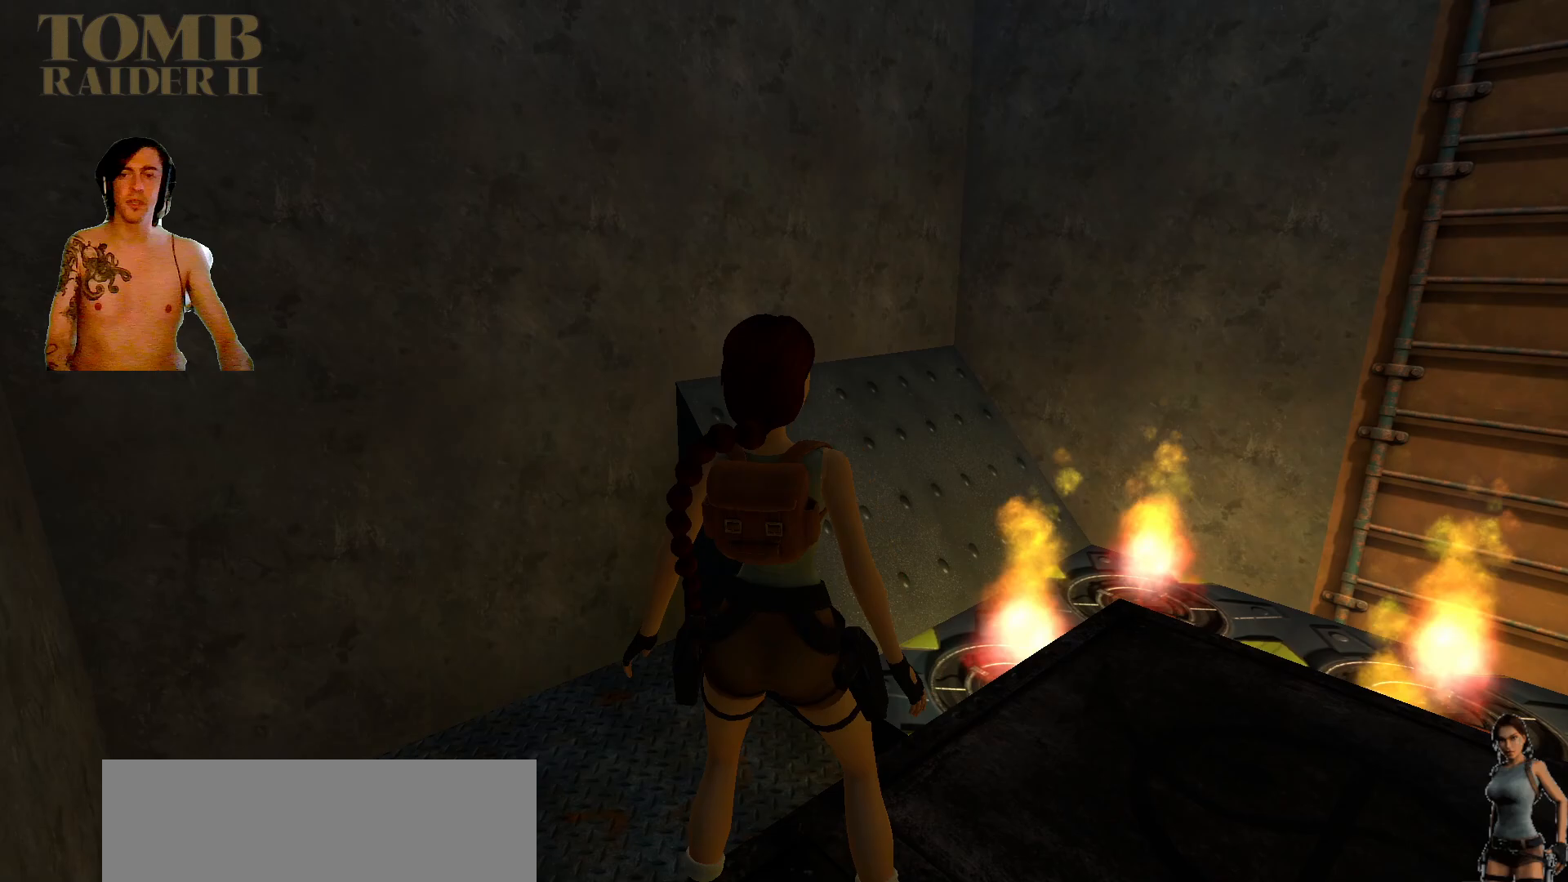
{"keys": ["right"], "events": [[84, "down", "up"], [184, "right", "down"]]}
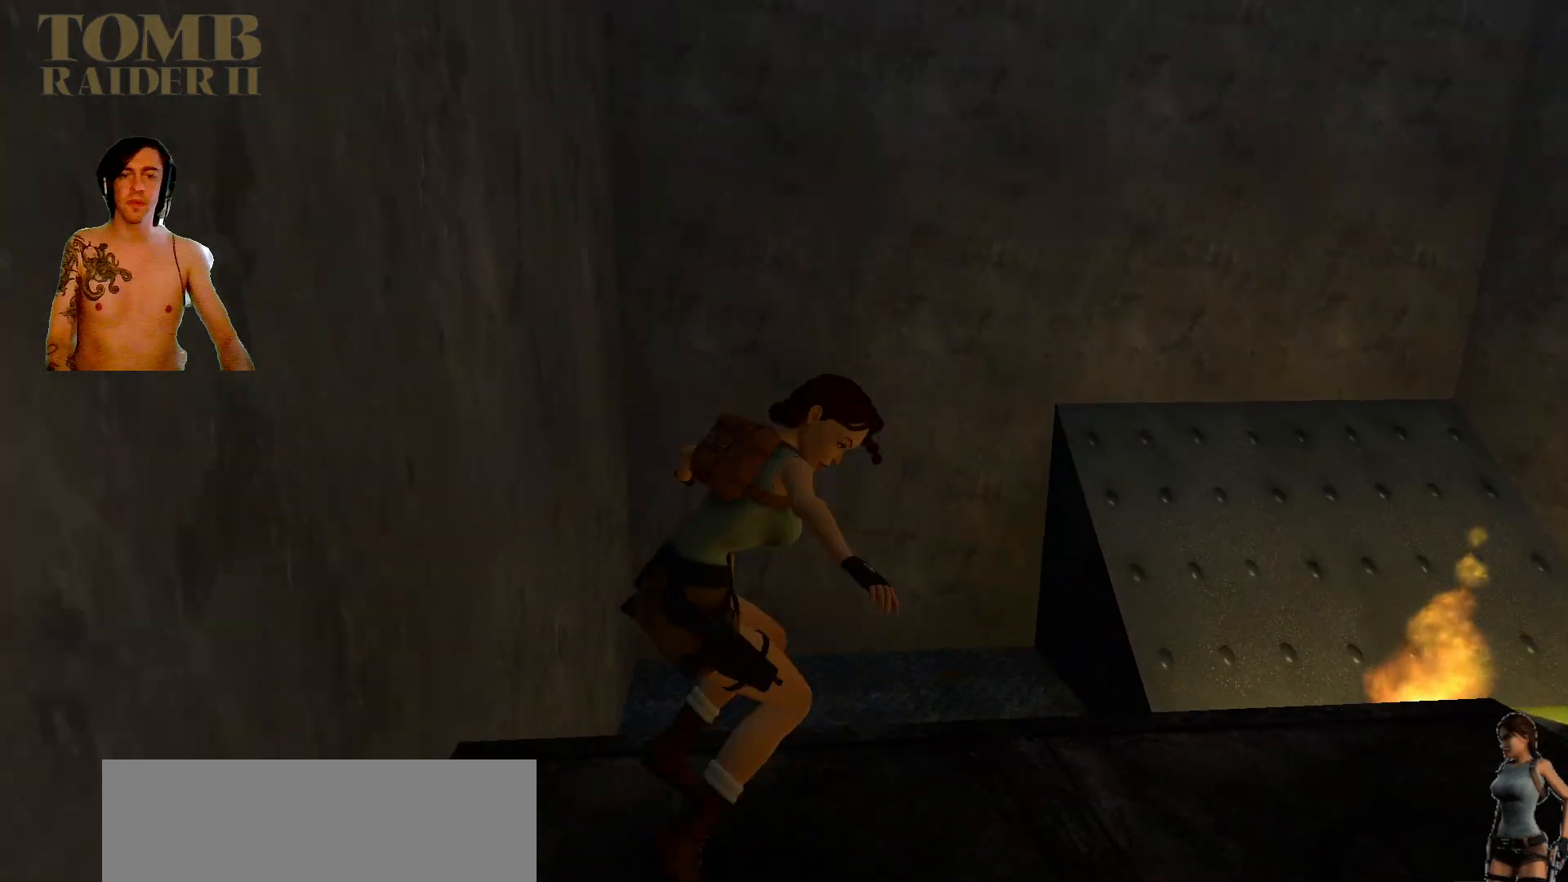
{"keys": [], "events": [[450, "right", "up"]]}
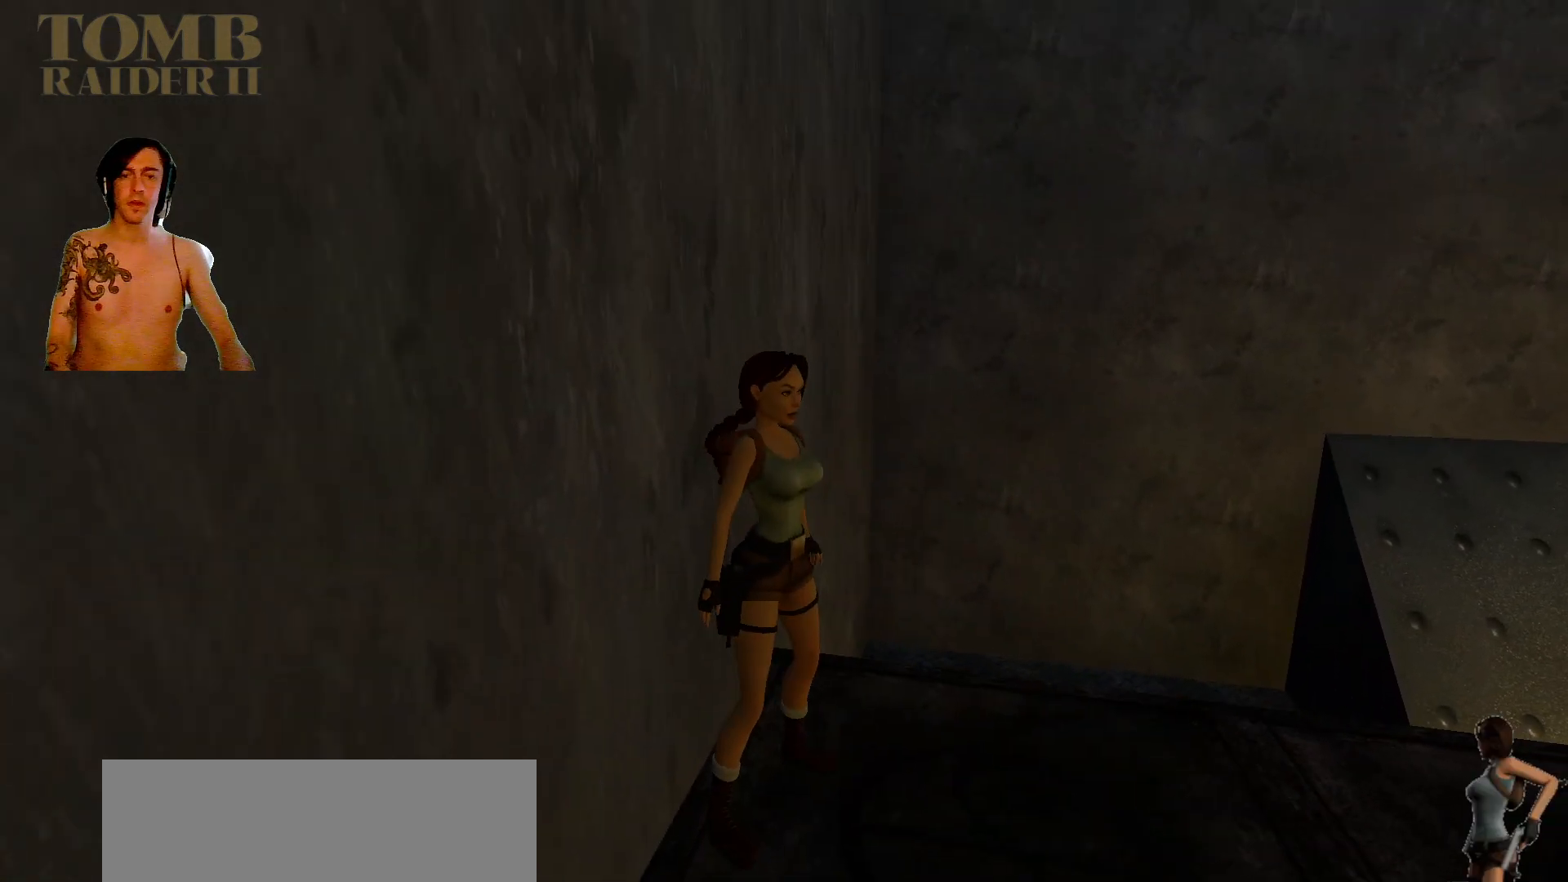
{"keys": [], "events": [[267, "left", "down"], [467, "left", "up"]]}
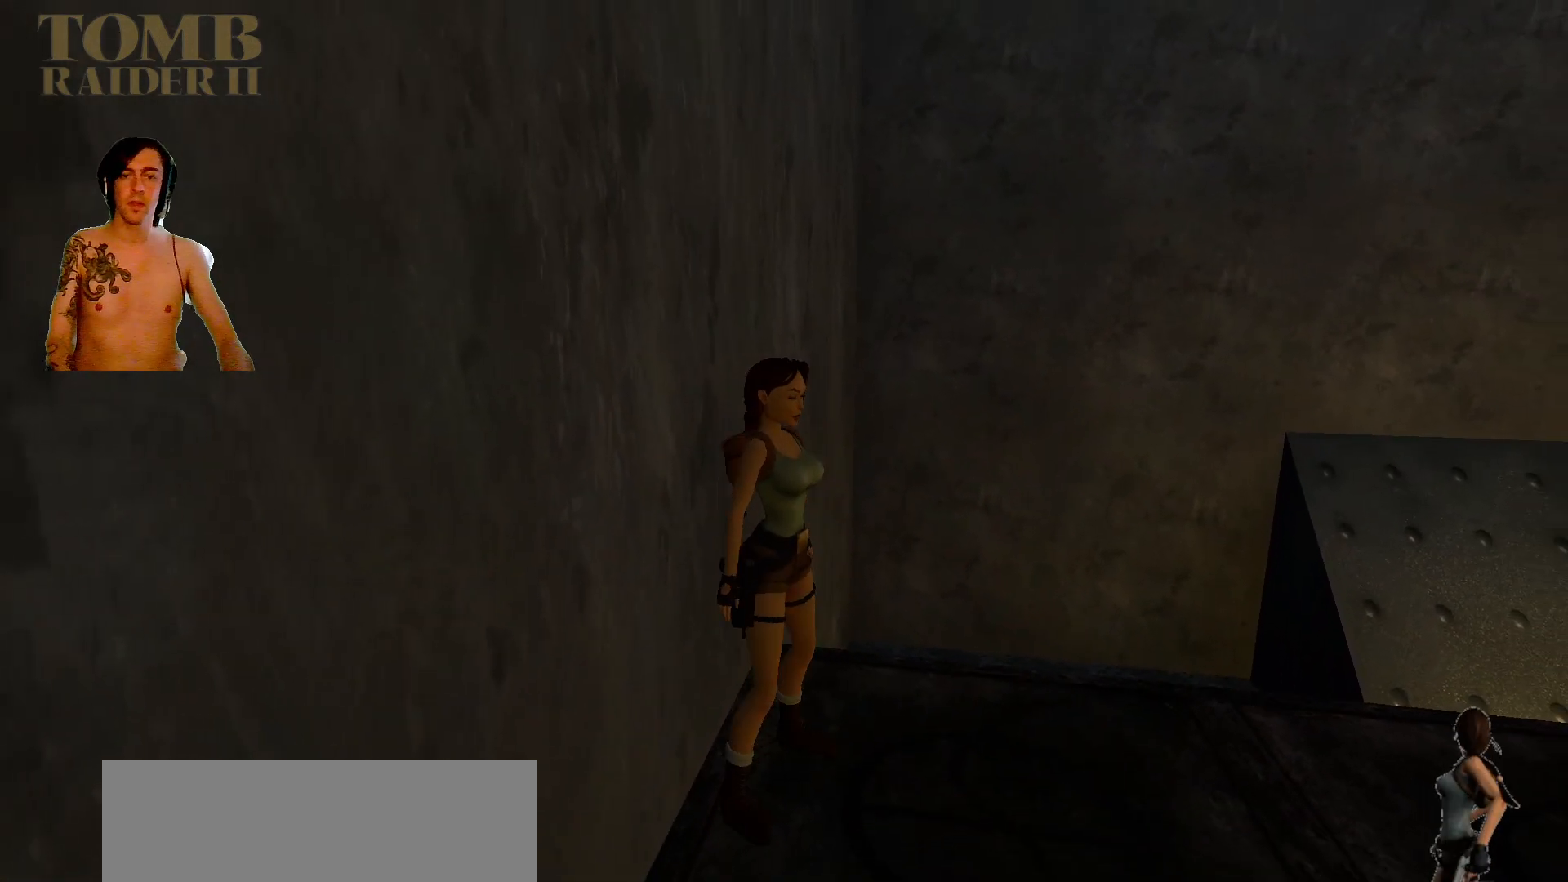
{"keys": [], "events": [[117, "up", "down"], [267, "up", "up"]]}
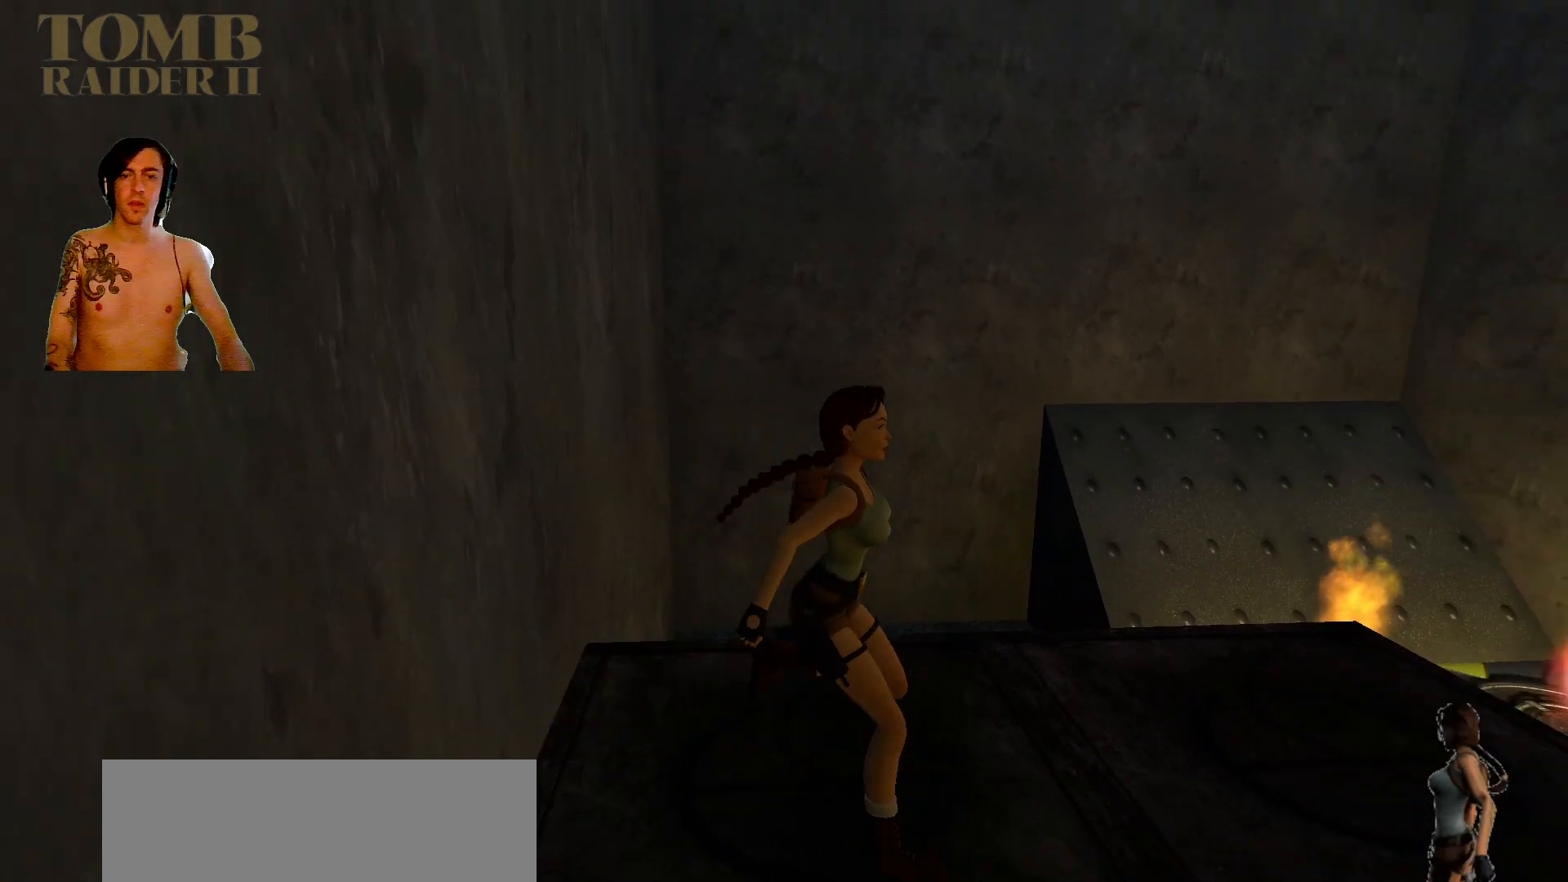
{"keys": ["left"], "events": [[267, "left", "down"]]}
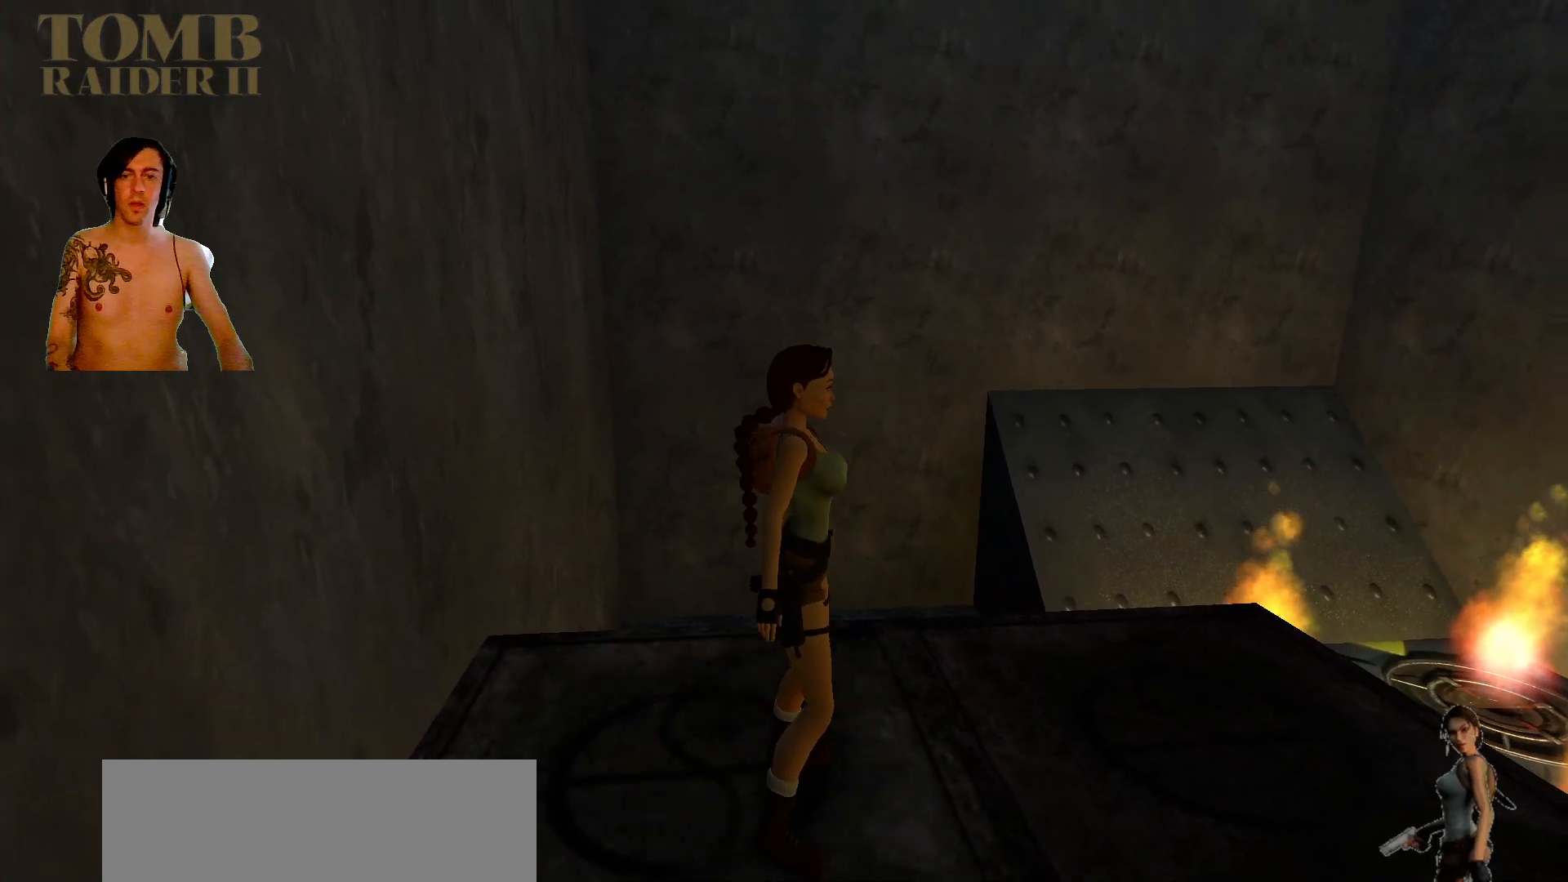
{"keys": ["up"], "events": [[200, "left", "up"], [467, "up", "down"]]}
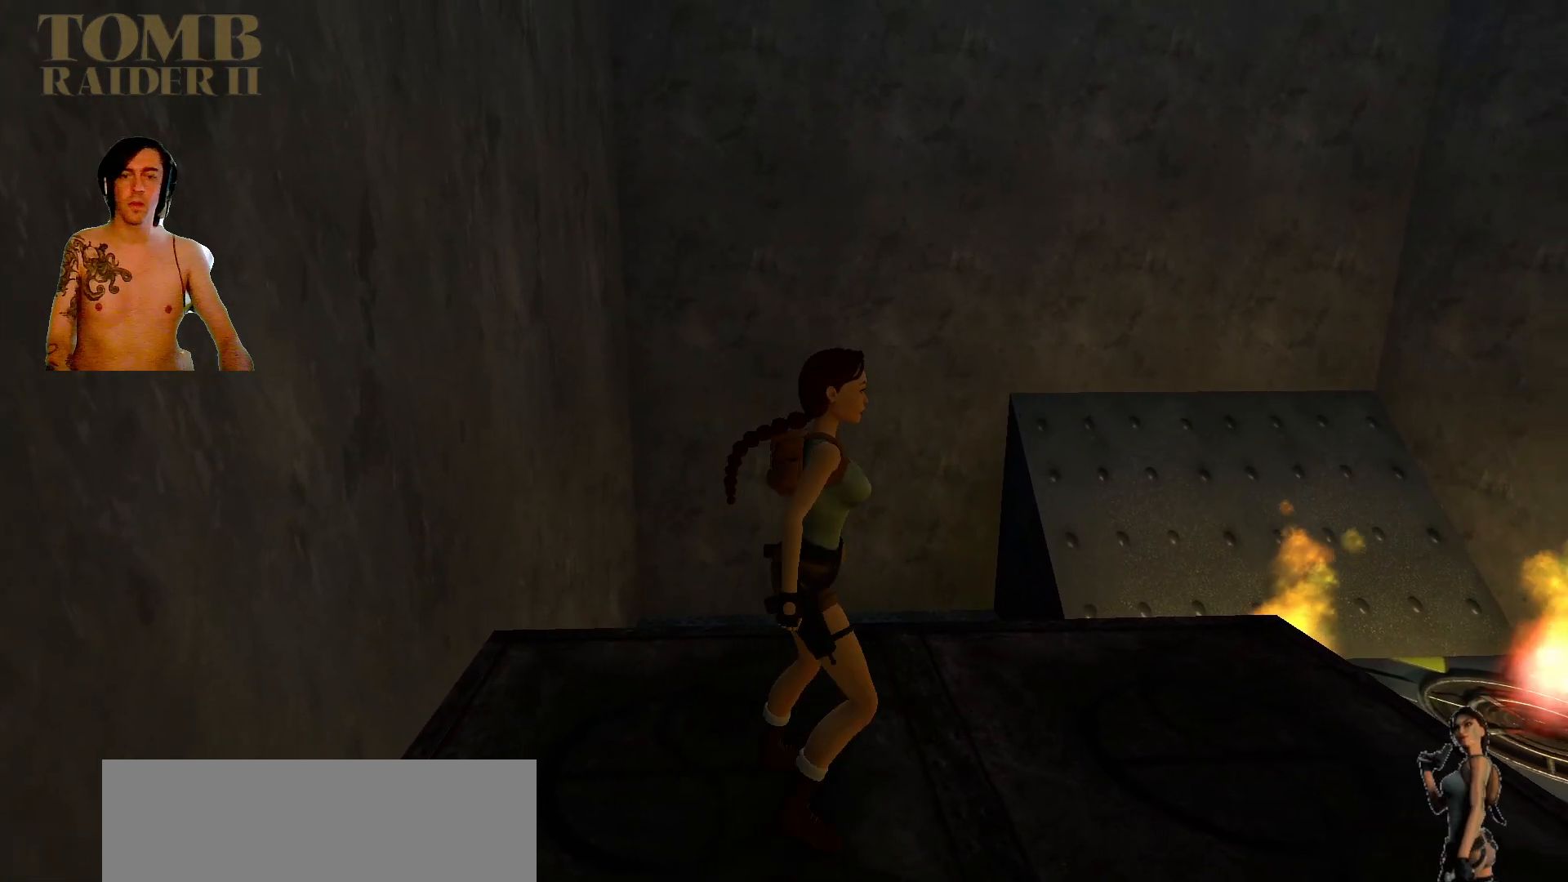
{"keys": ["shift_l"], "events": [[67, "up", "up"], [467, "shift_l", "down"]]}
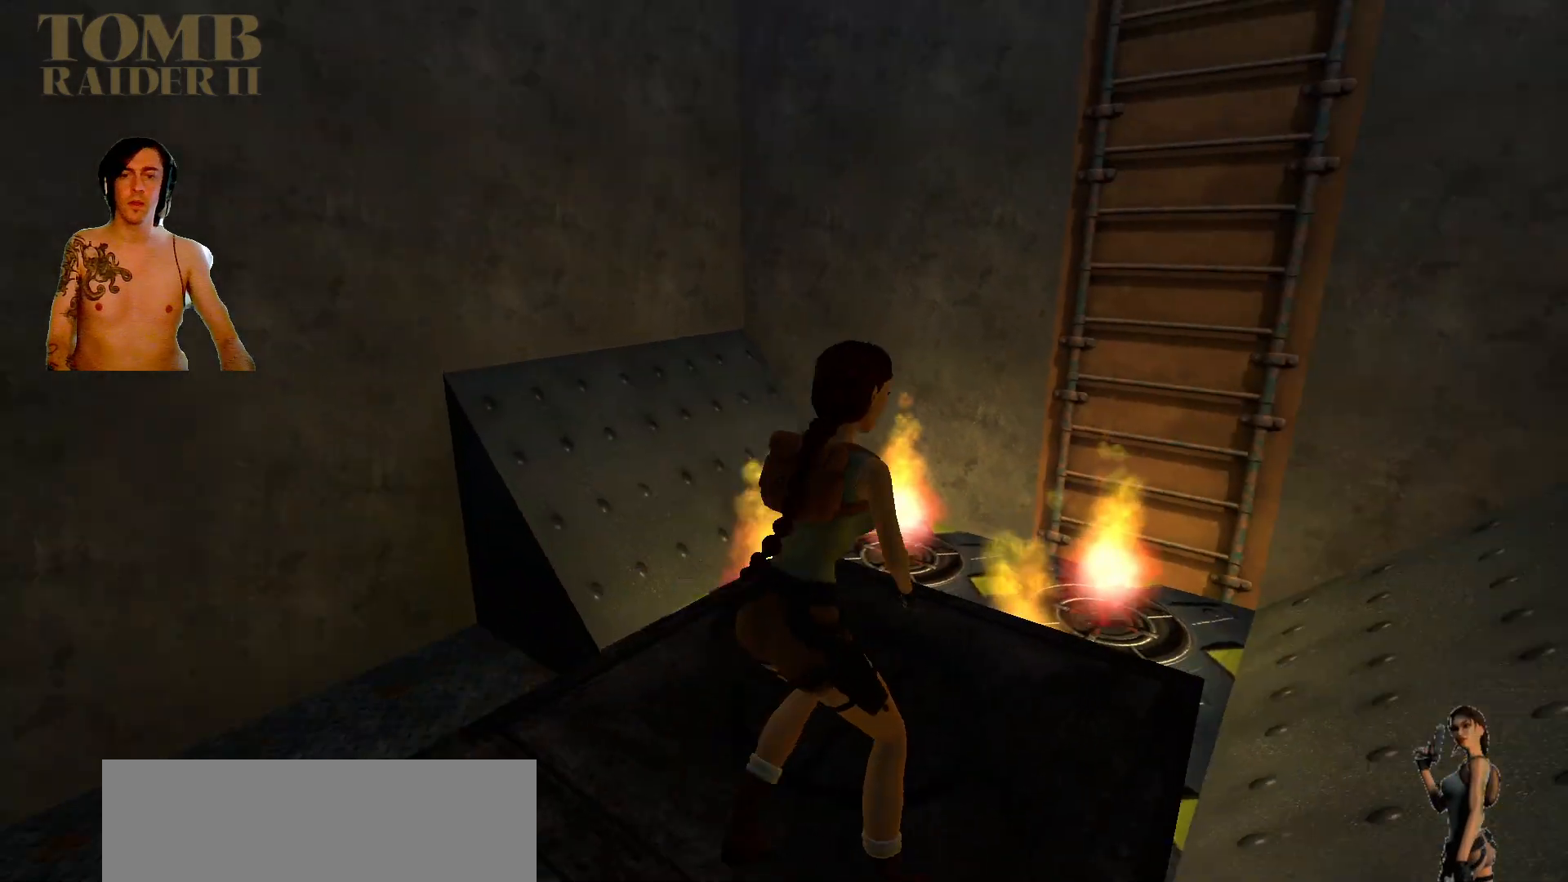
{"keys": ["left", "shift_l", "up"], "events": [[167, "up", "down"], [300, "left", "down"]]}
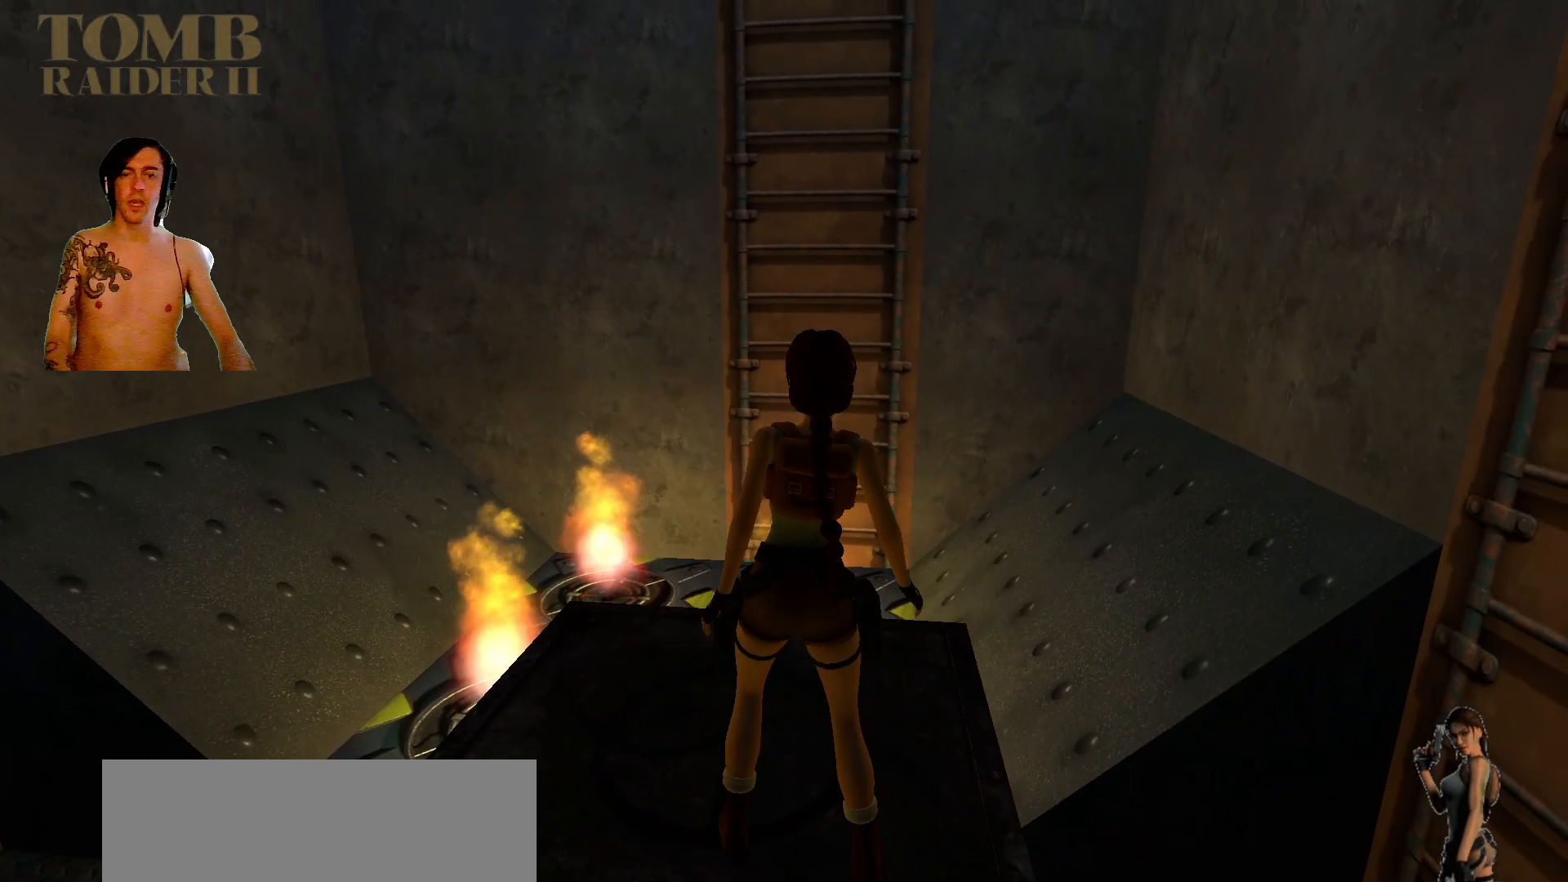
{"keys": ["right", "shift_l", "up"], "events": [[234, "left", "up"], [367, "right", "down"]]}
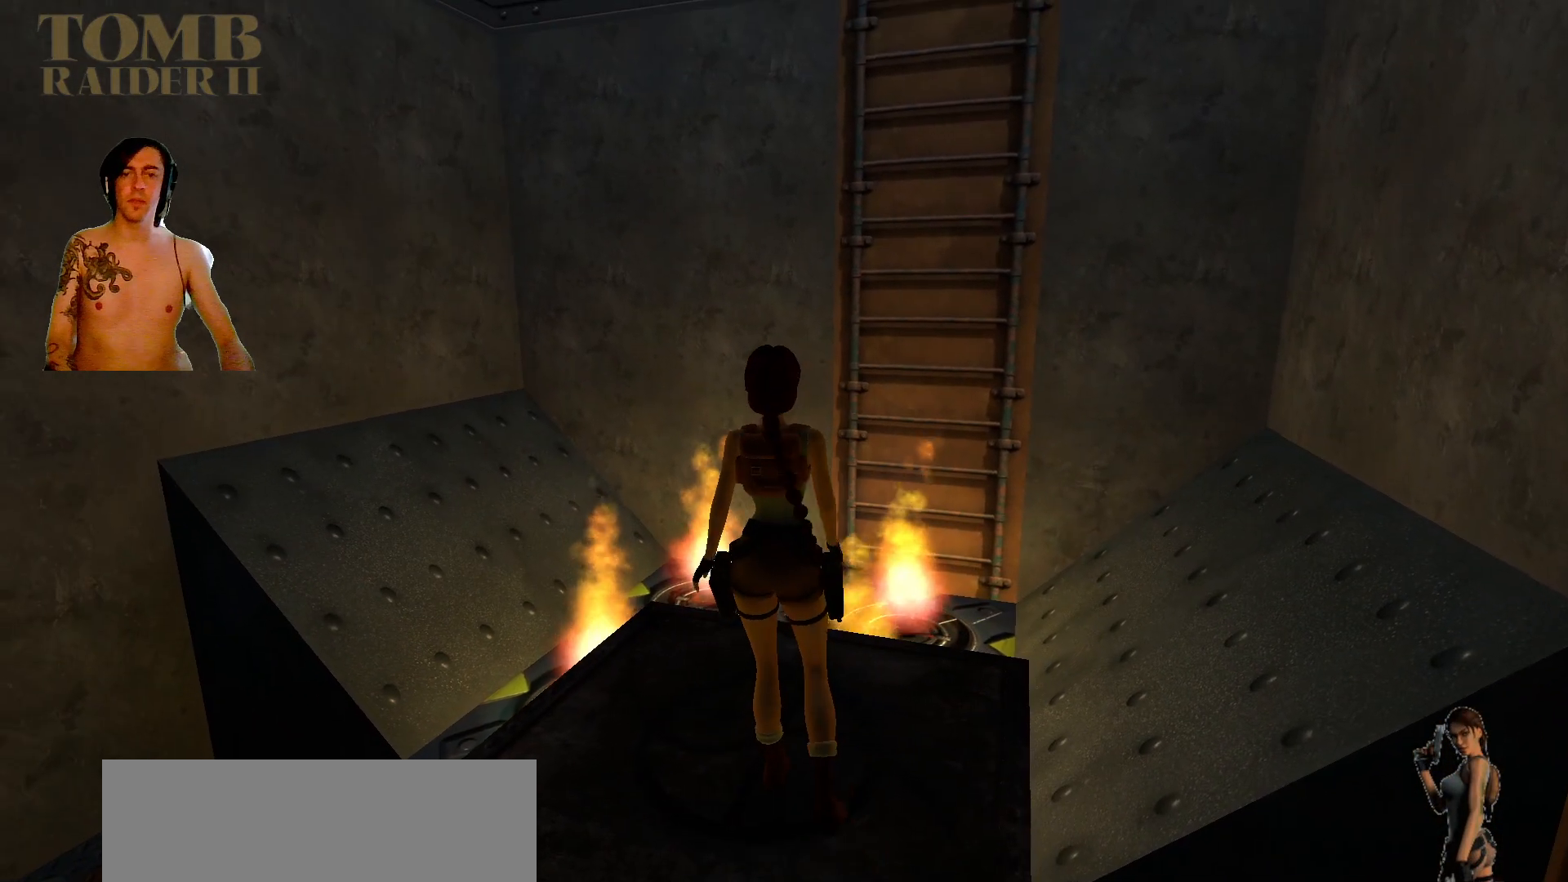
{"keys": ["shift_l", "up"], "events": [[234, "right", "up"]]}
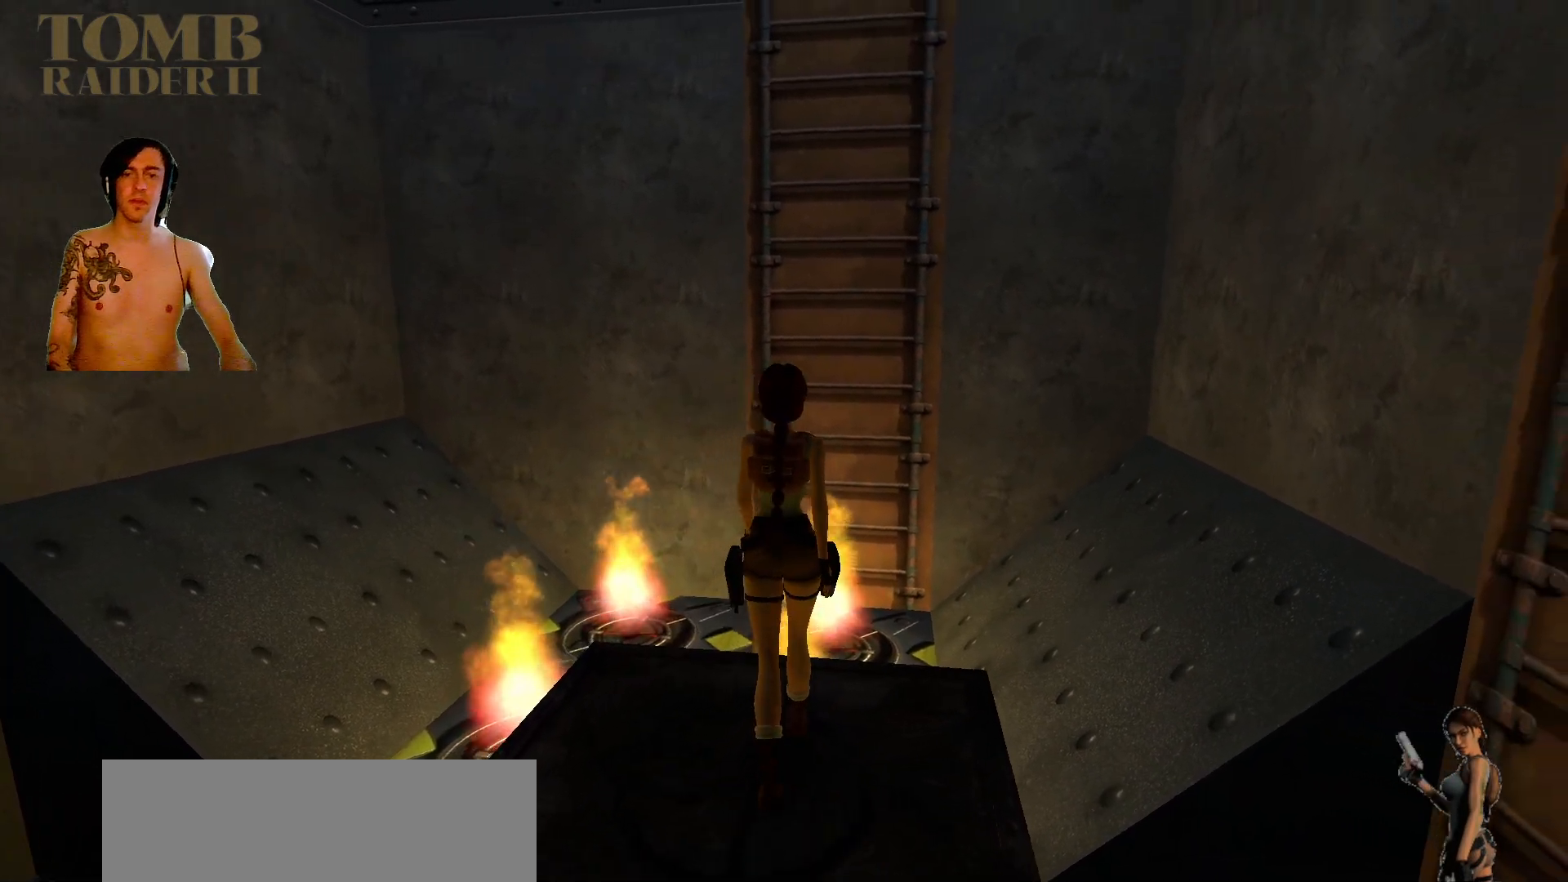
{"keys": ["shift_l", "up"]}
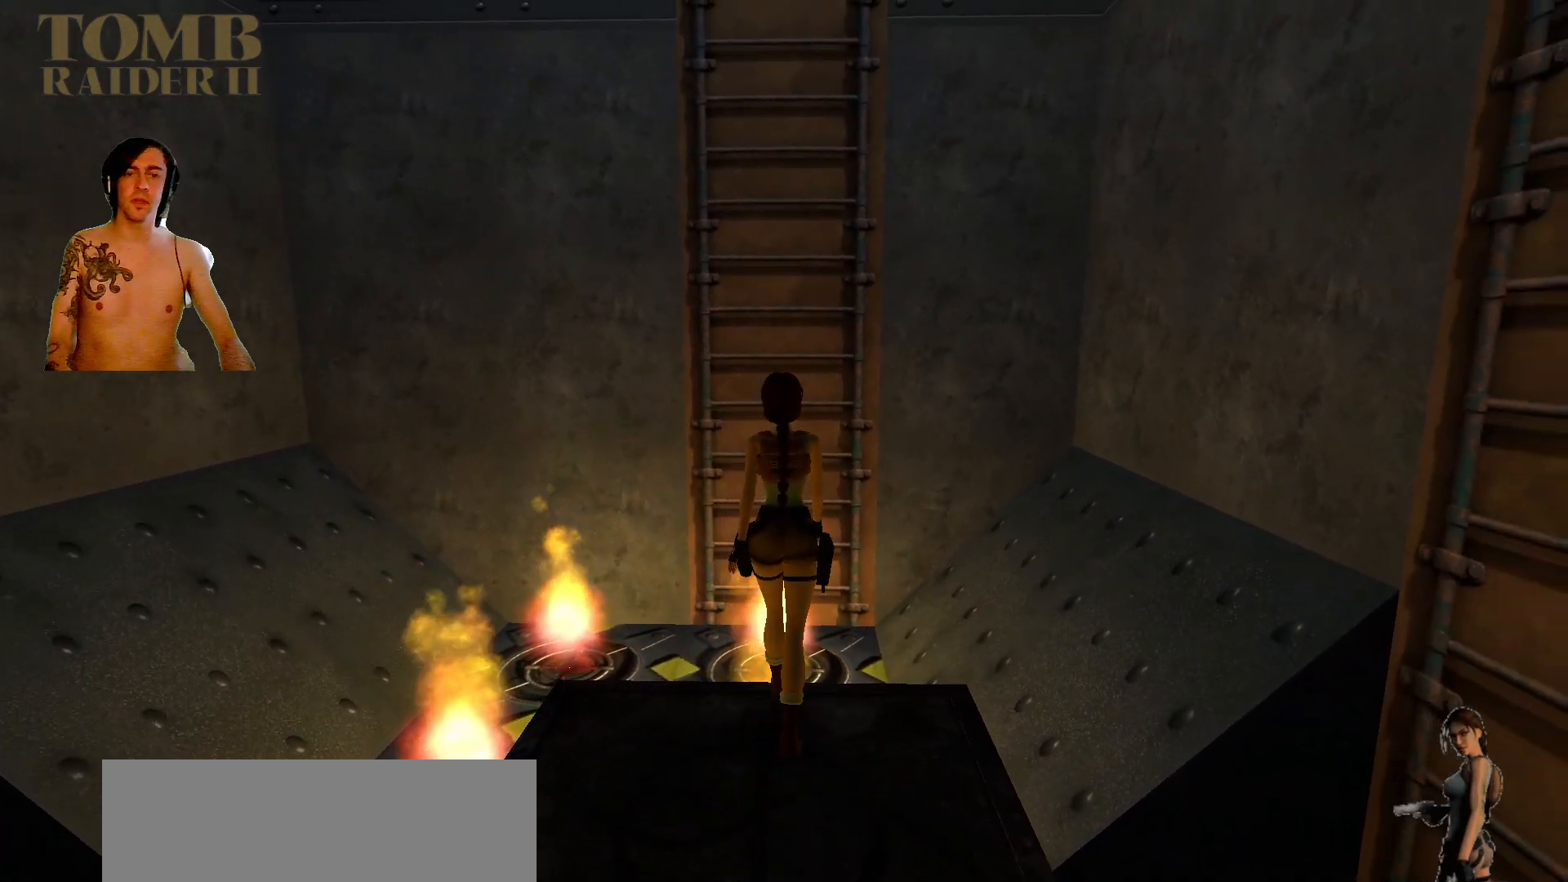
{"keys": ["shift_l", "up"], "events": [[284, "left", "down"], [350, "left", "up"]]}
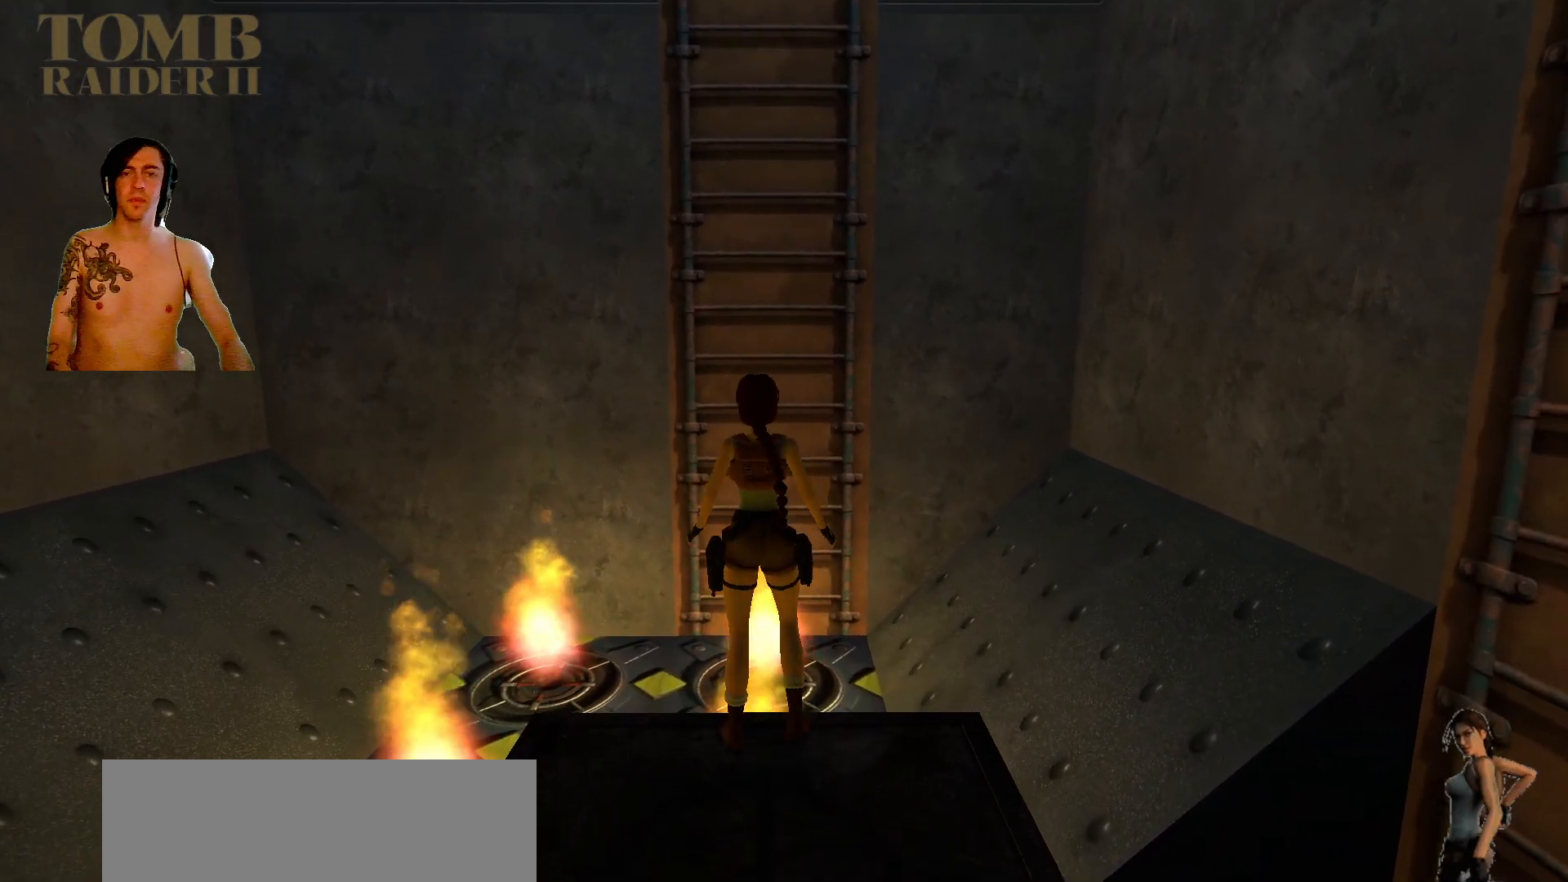
{"keys": [], "events": [[384, "up", "up"], [467, "shift_l", "up"]]}
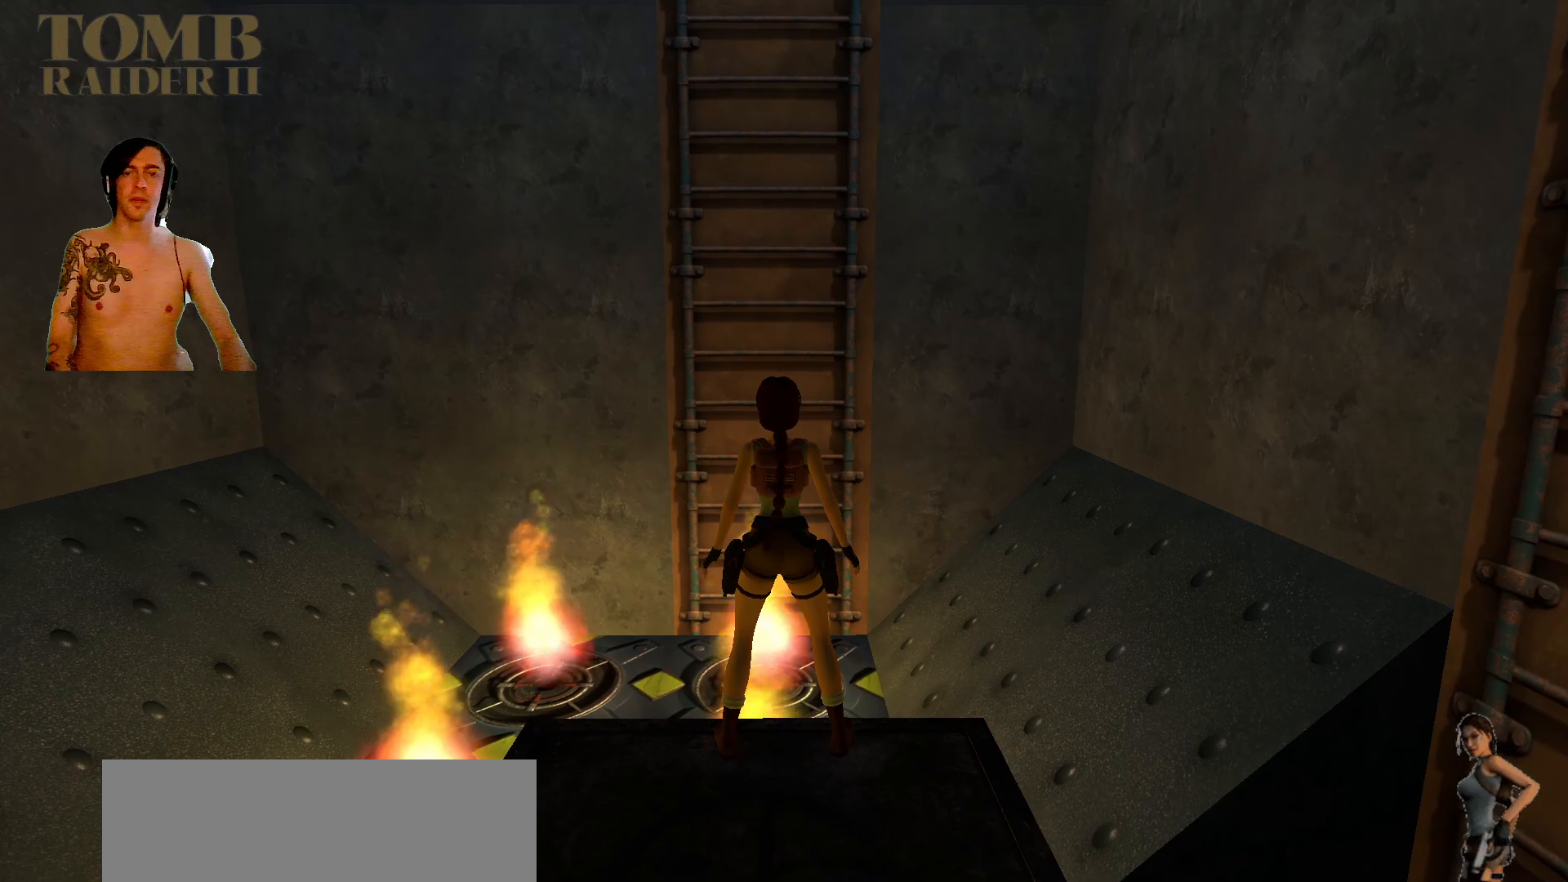
{"keys": ["down"], "events": [[350, "down", "down"]]}